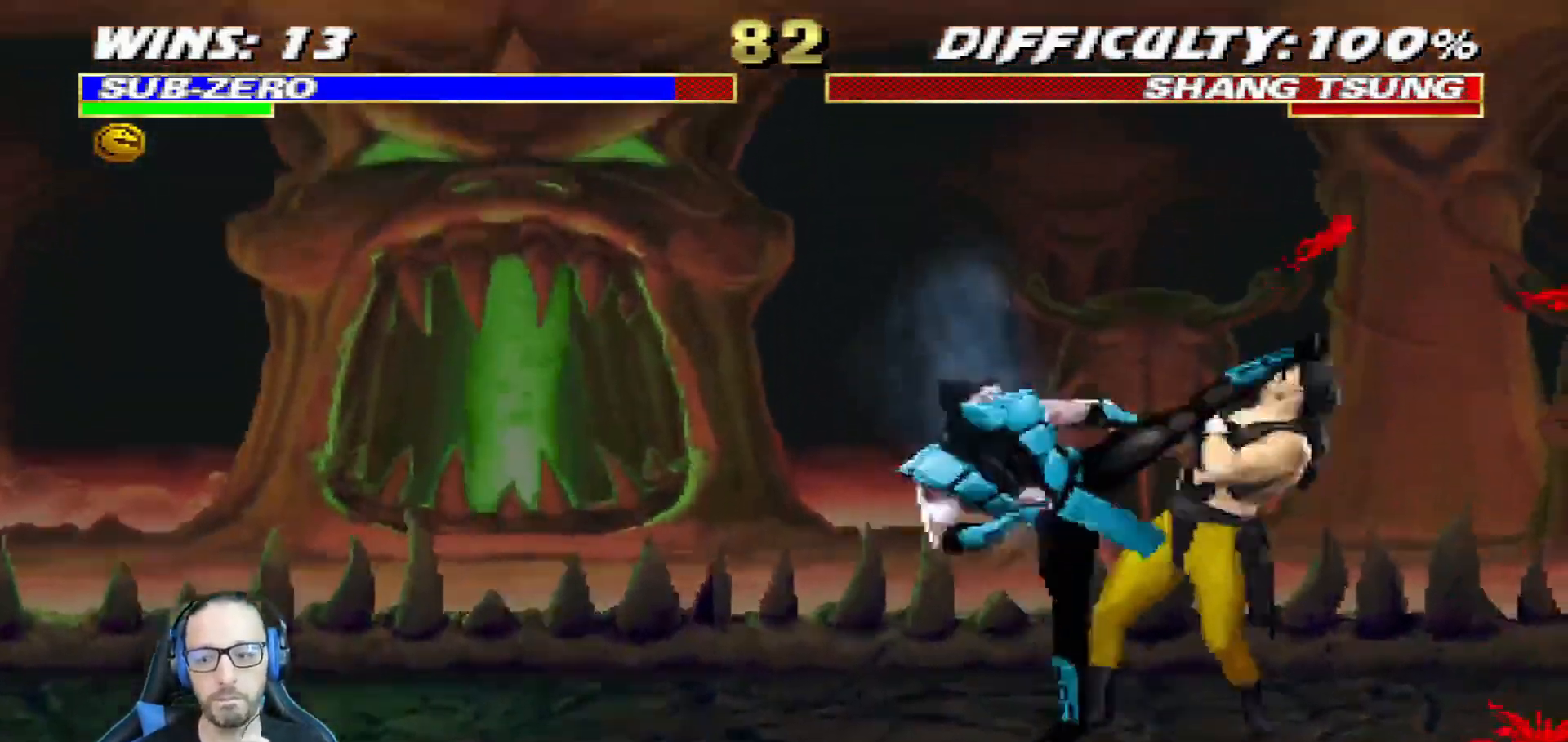
Gameplay with a controller (PlayStation layout); each line is a JSON object with the inputs held at the frame after it. "events" lists button and stick changes between this image and that frame as [ms after this image, input, new state], when the widget could be followed in between.
{"buttons": ["SQUARE", "DPAD_DOWN"], "left_stick": "center", "right_stick": "center", "events": [[17, "SQUARE", "up"], [100, "SQUARE", "down"], [167, "SQUARE", "up"], [401, "SQUARE", "down"]]}
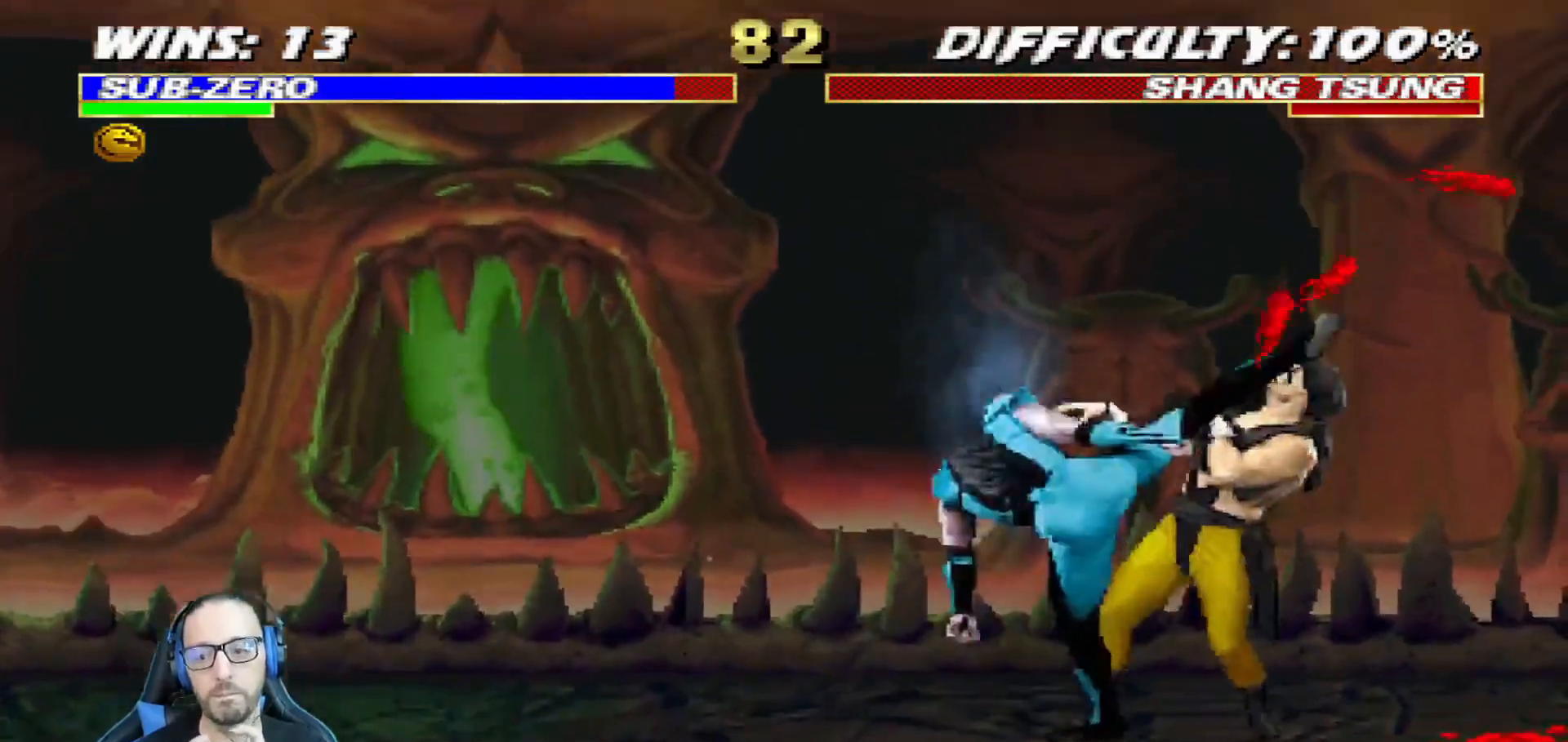
{"buttons": [], "left_stick": "center", "right_stick": "center", "events": [[83, "SQUARE", "up"], [150, "DPAD_DOWN", "up"]]}
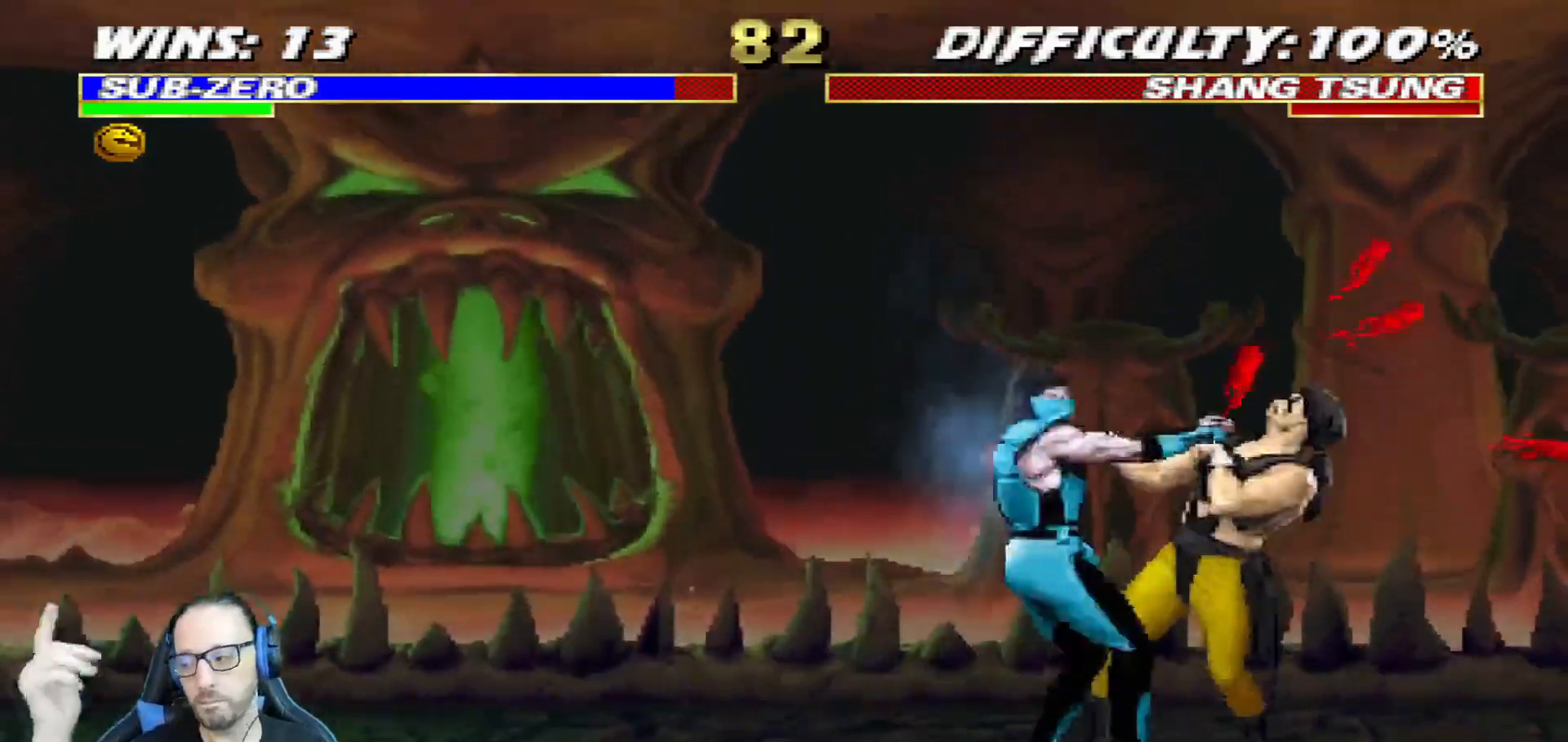
{"buttons": [], "left_stick": "center", "right_stick": "center", "events": []}
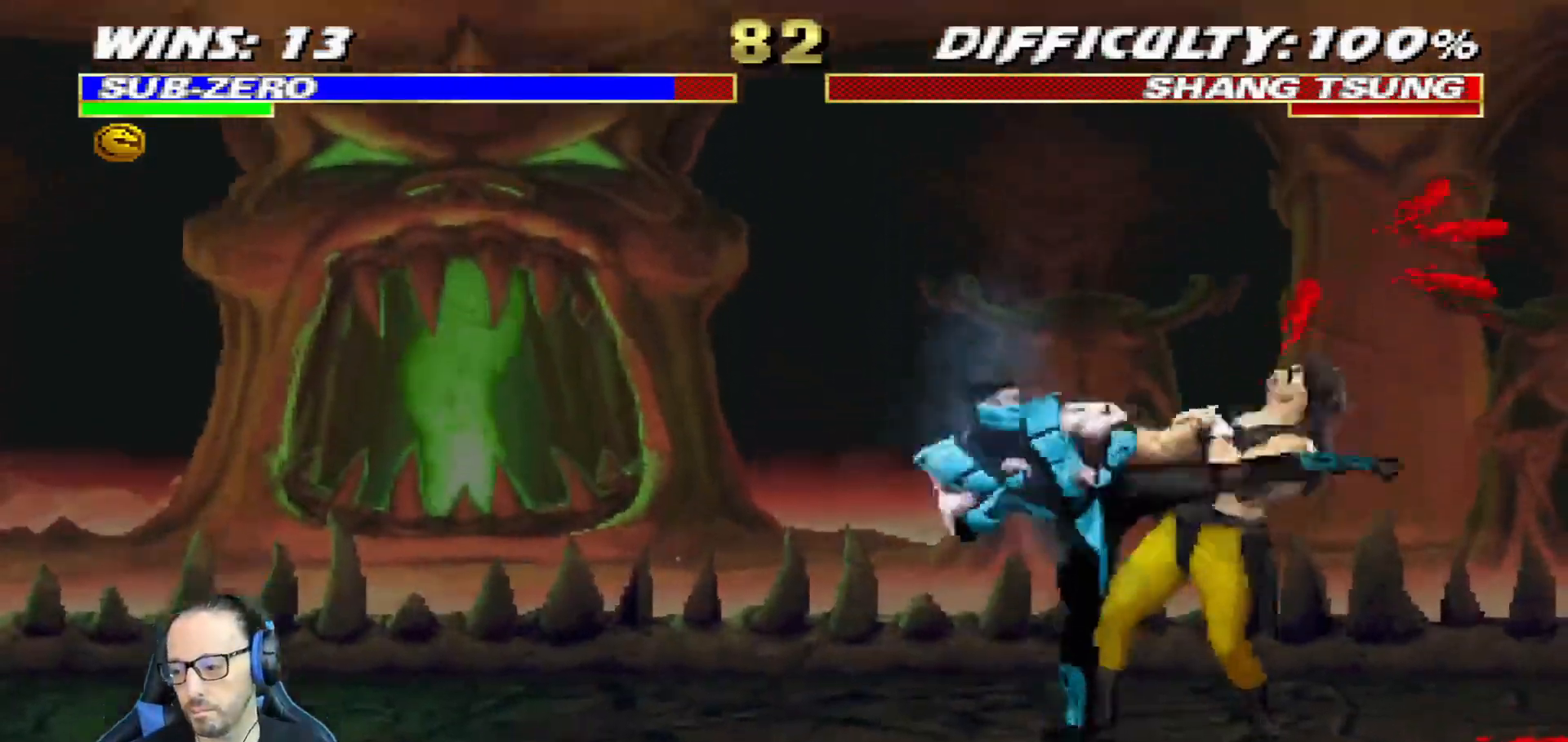
{"buttons": [], "left_stick": "center", "right_stick": "center", "events": []}
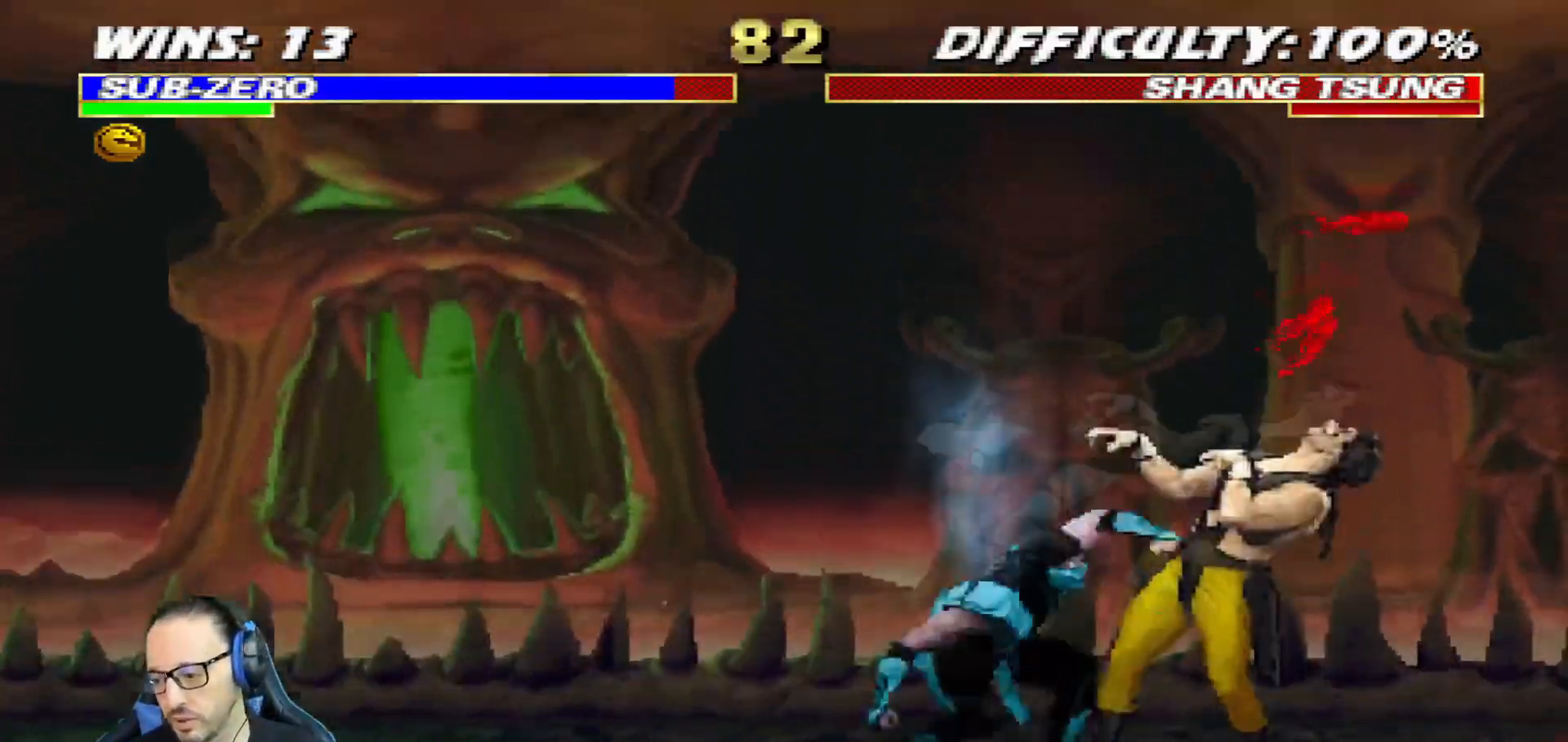
{"buttons": [], "left_stick": "center", "right_stick": "center", "events": [[234, "right_stick", "down"], [300, "right_stick", "center"], [367, "SELECT", "down"], [434, "SELECT", "up"]]}